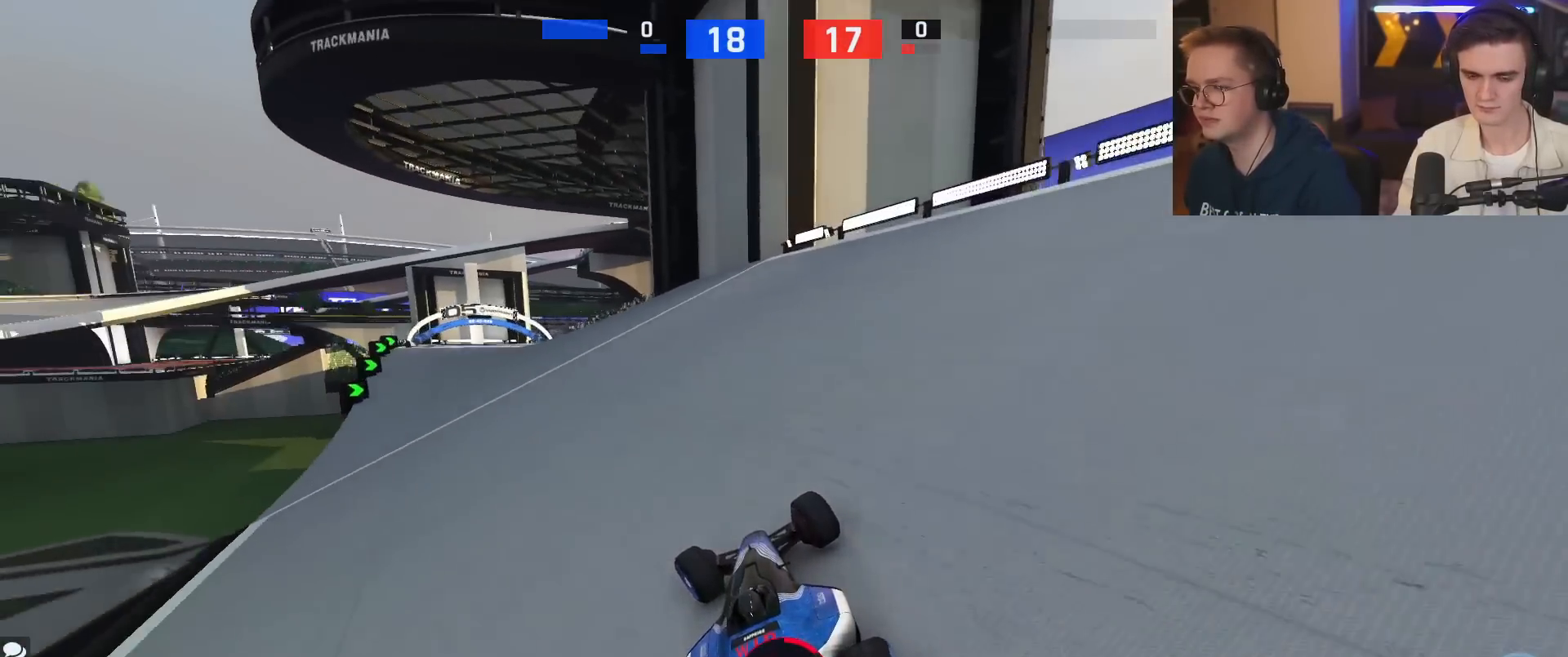
Gameplay with keyboard; each line is a JSON object with the keys held at the frame after it. "events" lists presses ("down") and releases ("up") of "brake", "down", "left", "right" and "up" between this image and that frame as [ms after this image, input, new state], when the widget could be followed in between. No other keys are recorded. Mouse input is not recorded. Key names are as the overlay labels them; some are game actions (e.g. jump) rather than physical keys.
{"keys": ["left"], "events": [[100, "left", "down"], [117, "up", "up"], [300, "left", "up"], [351, "up", "down"], [434, "left", "down"], [484, "up", "up"]]}
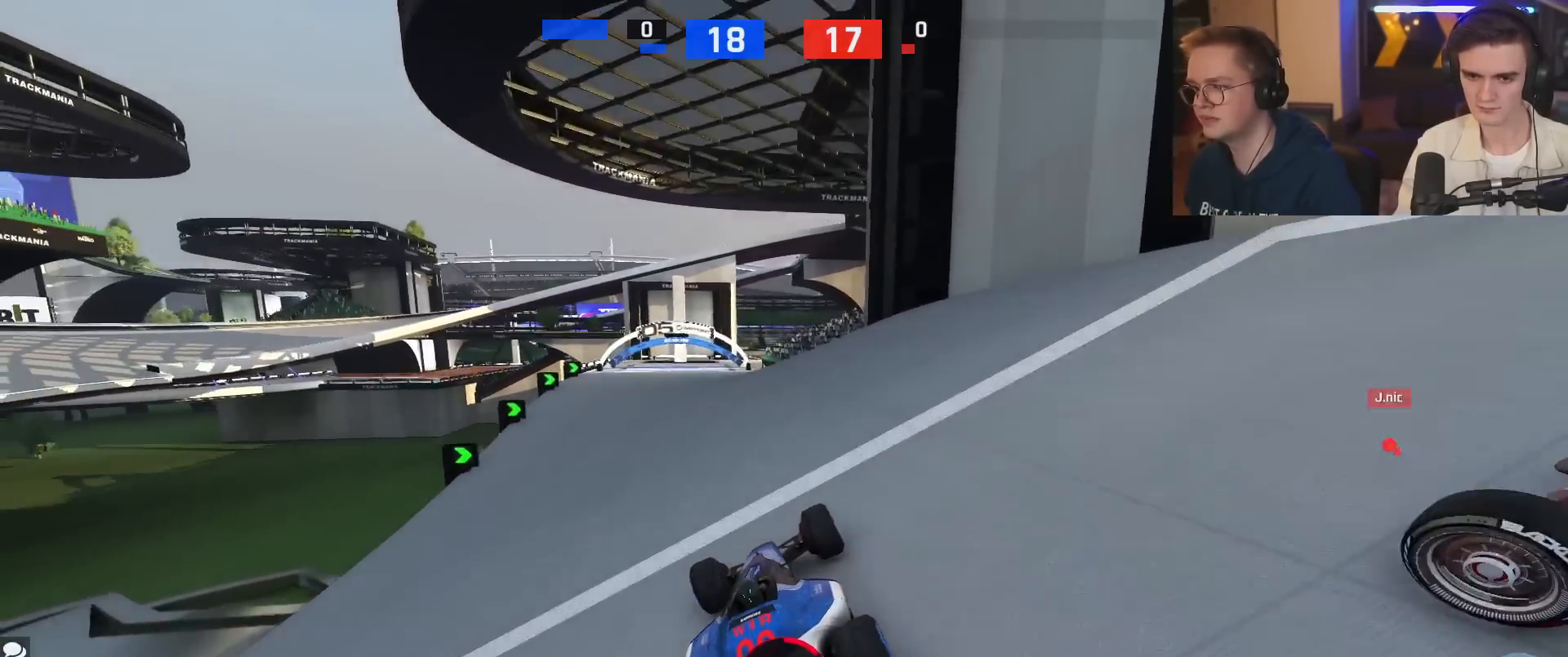
{"keys": ["up"], "events": [[33, "up", "down"], [116, "left", "up"]]}
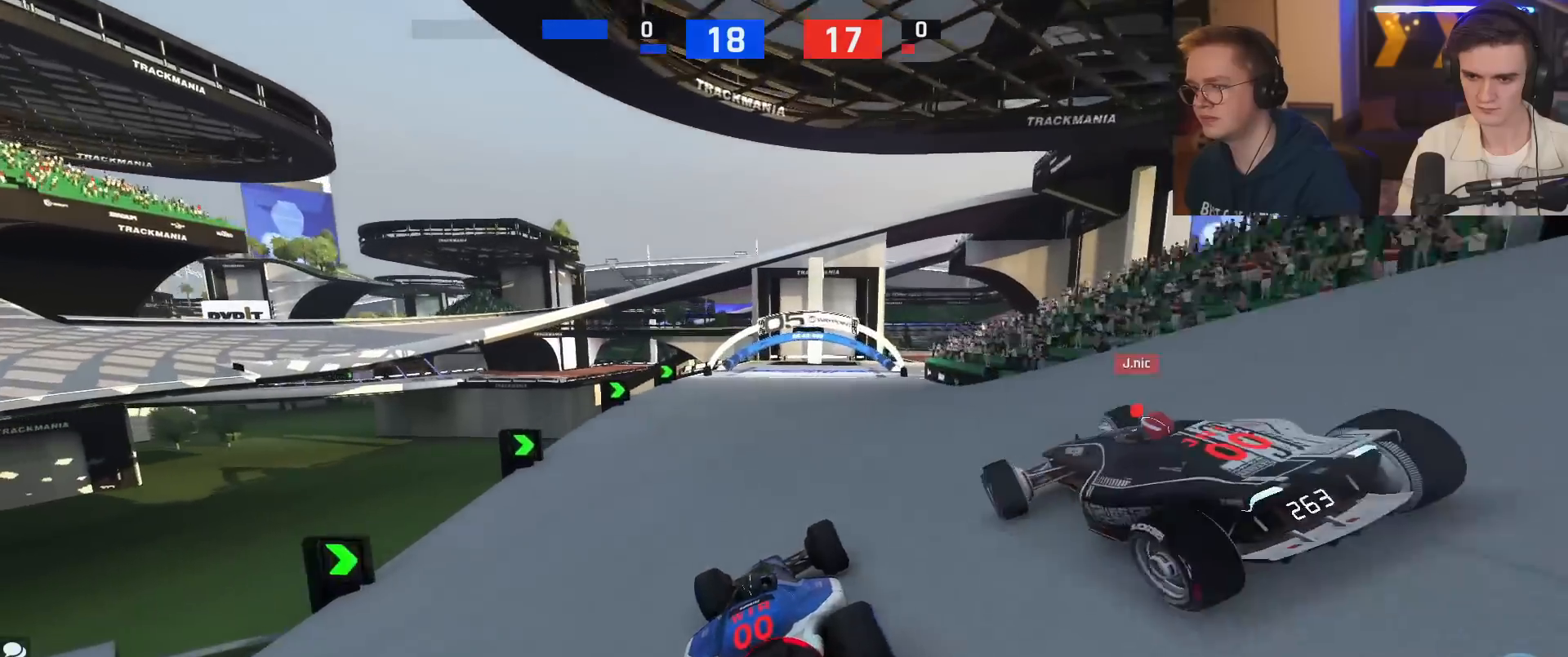
{"keys": ["up"], "events": [[184, "right", "down"], [284, "right", "up"], [367, "right", "down"], [417, "right", "up"]]}
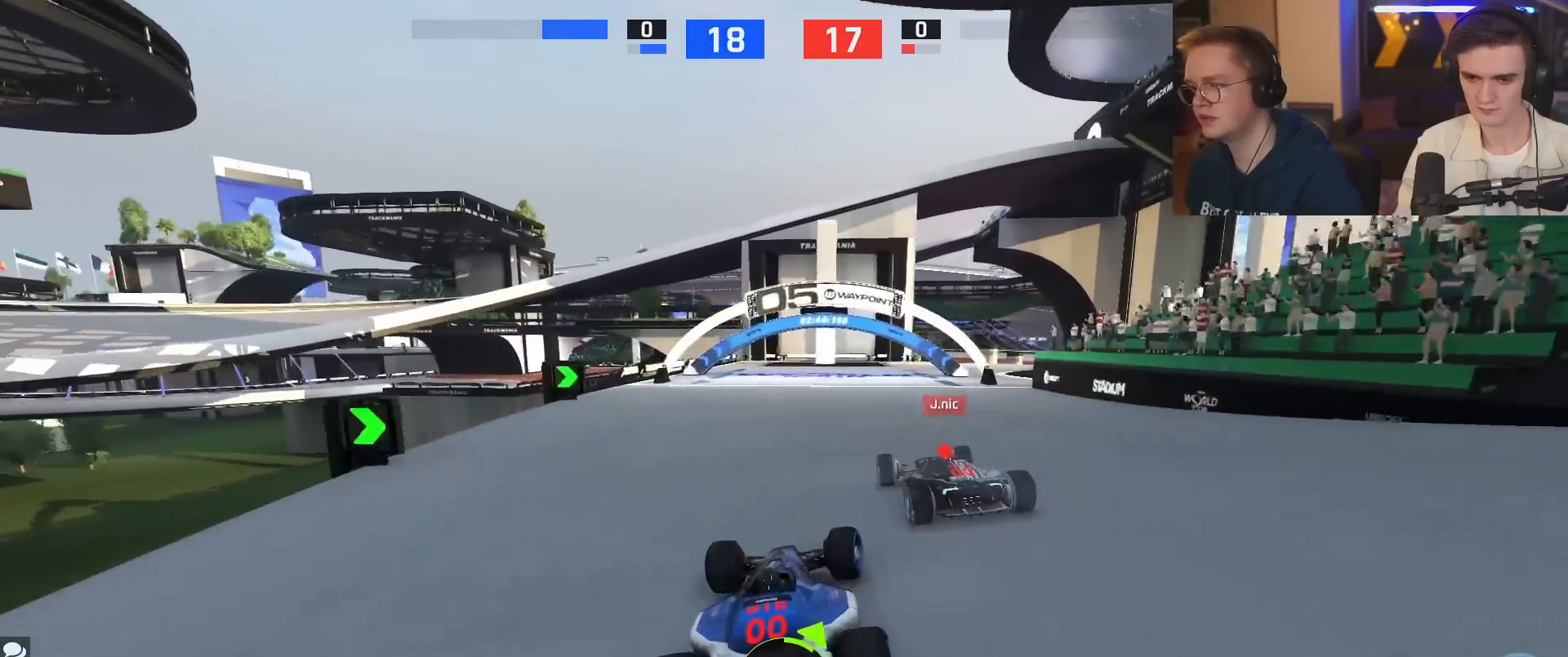
{"keys": ["right", "up"], "events": [[300, "right", "down"], [333, "right", "up"], [483, "right", "down"]]}
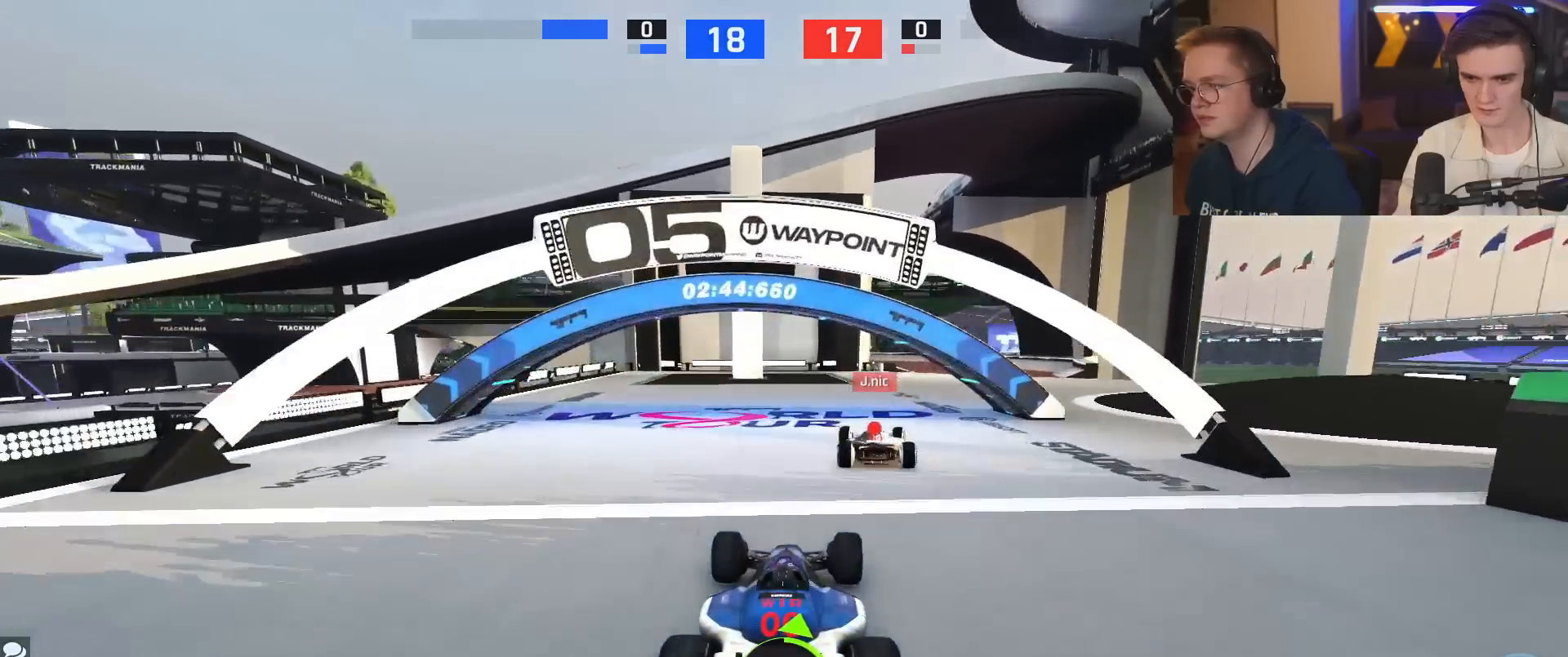
{"keys": ["right", "up"], "events": [[334, "right", "up"], [434, "right", "down"]]}
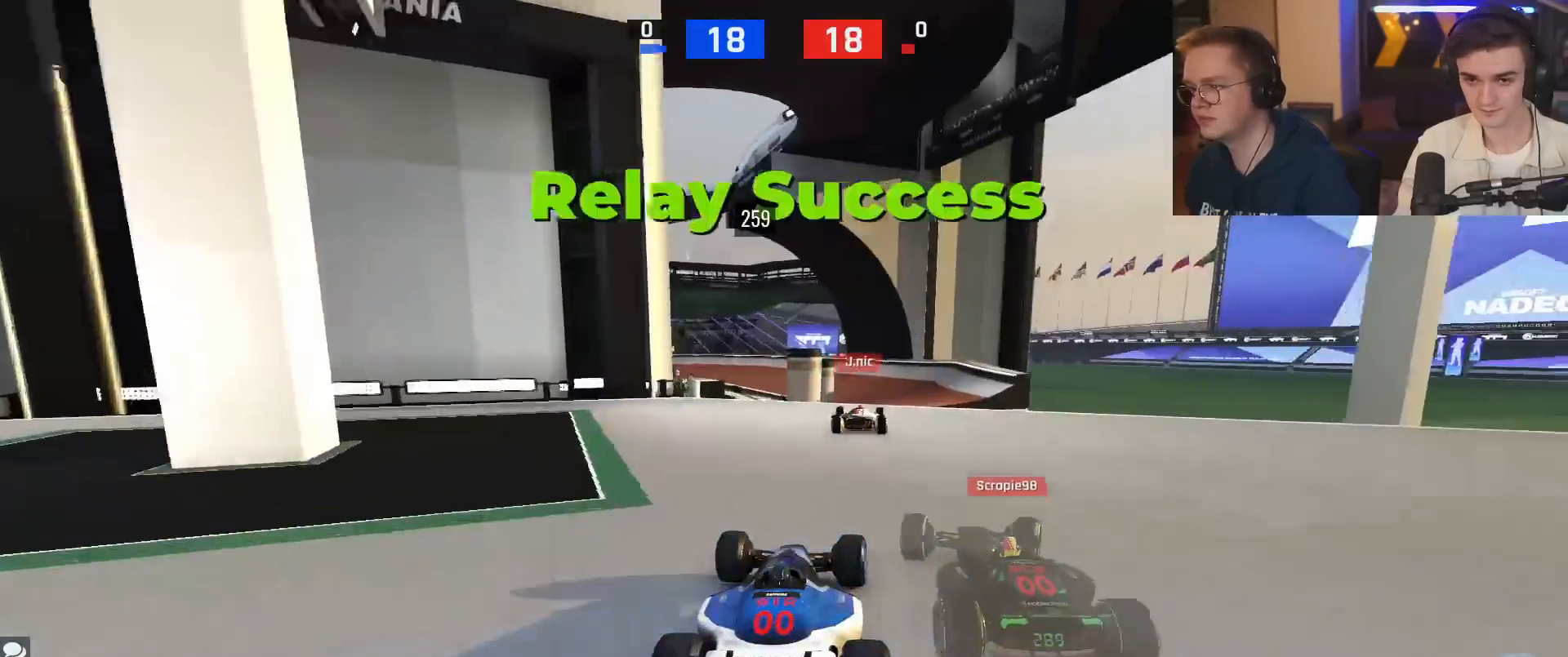
{"keys": ["left", "up"], "events": [[66, "right", "up"], [267, "left", "down"], [350, "left", "up"], [433, "left", "down"]]}
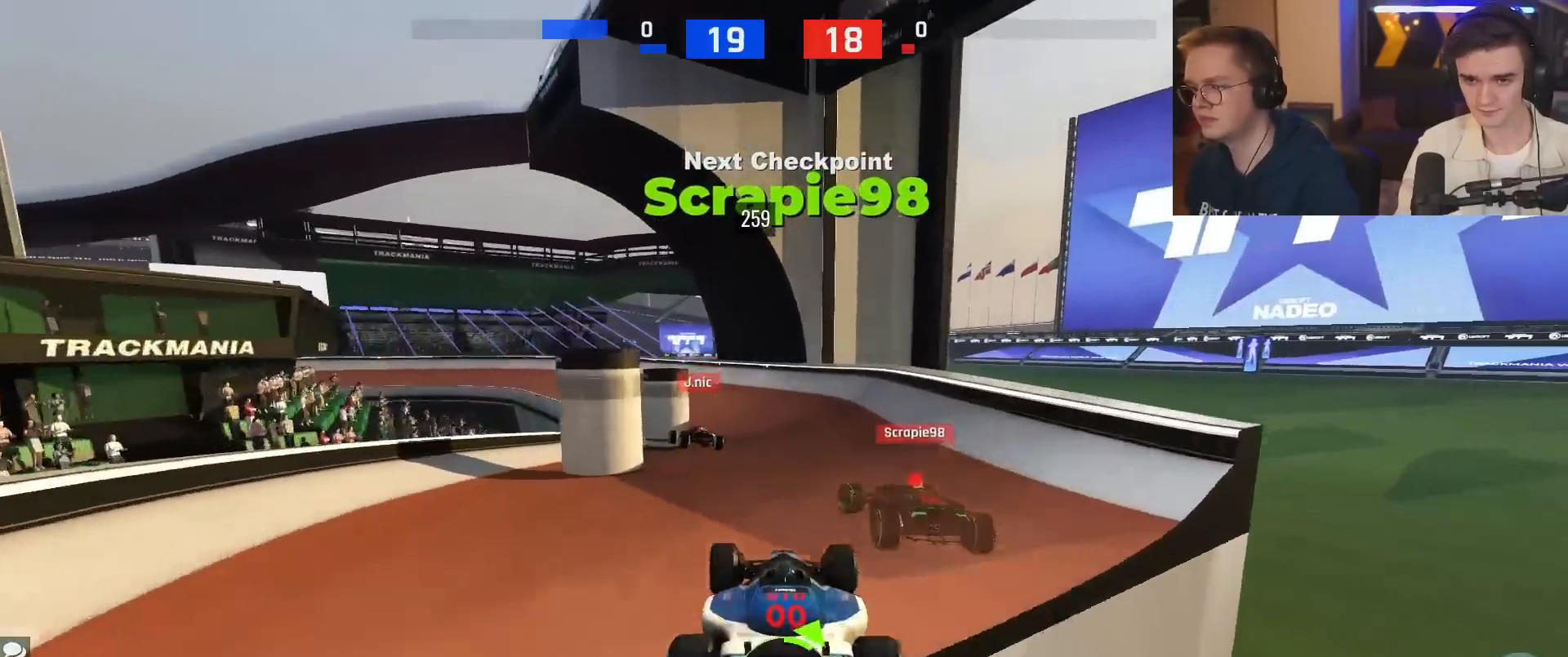
{"keys": ["left", "up"], "events": [[34, "left", "up"], [184, "left", "down"]]}
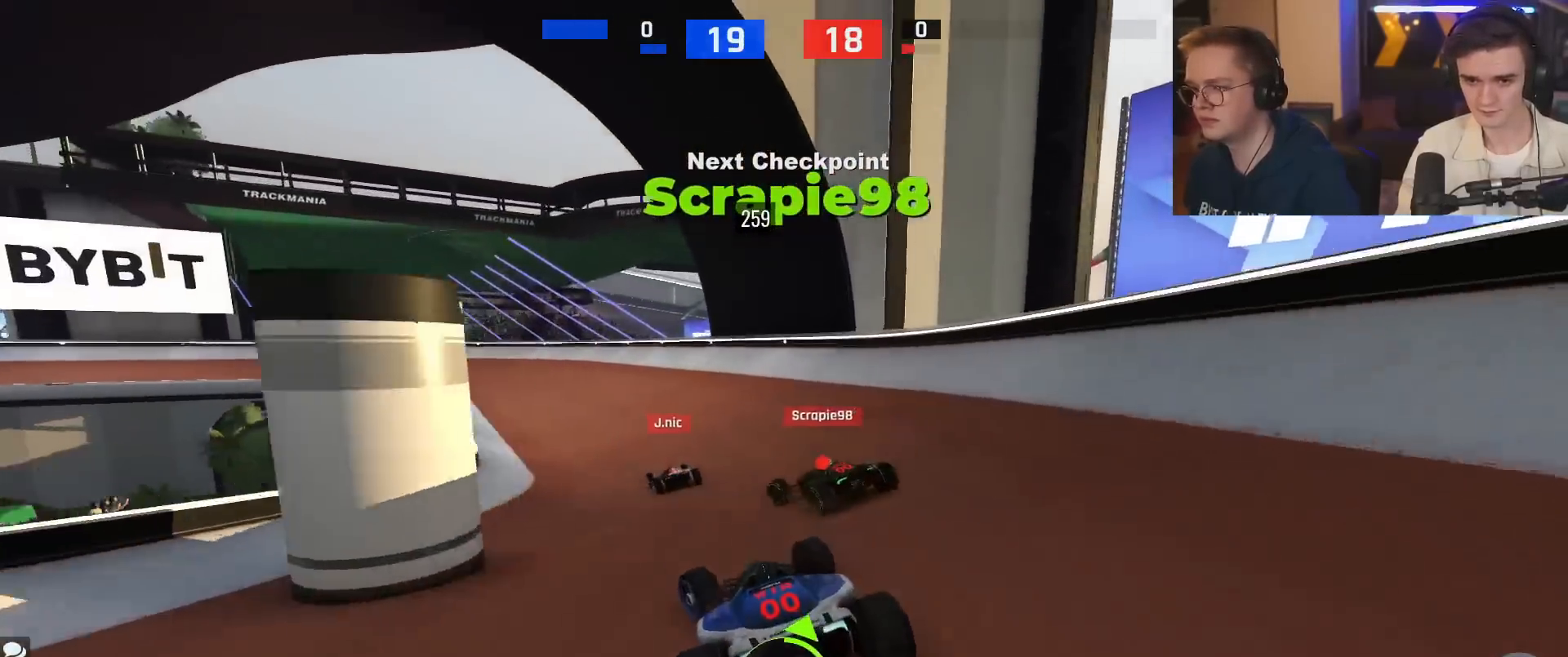
{"keys": ["up"], "events": [[66, "left", "up"], [200, "left", "down"], [383, "left", "up"], [433, "left", "down"], [483, "left", "up"]]}
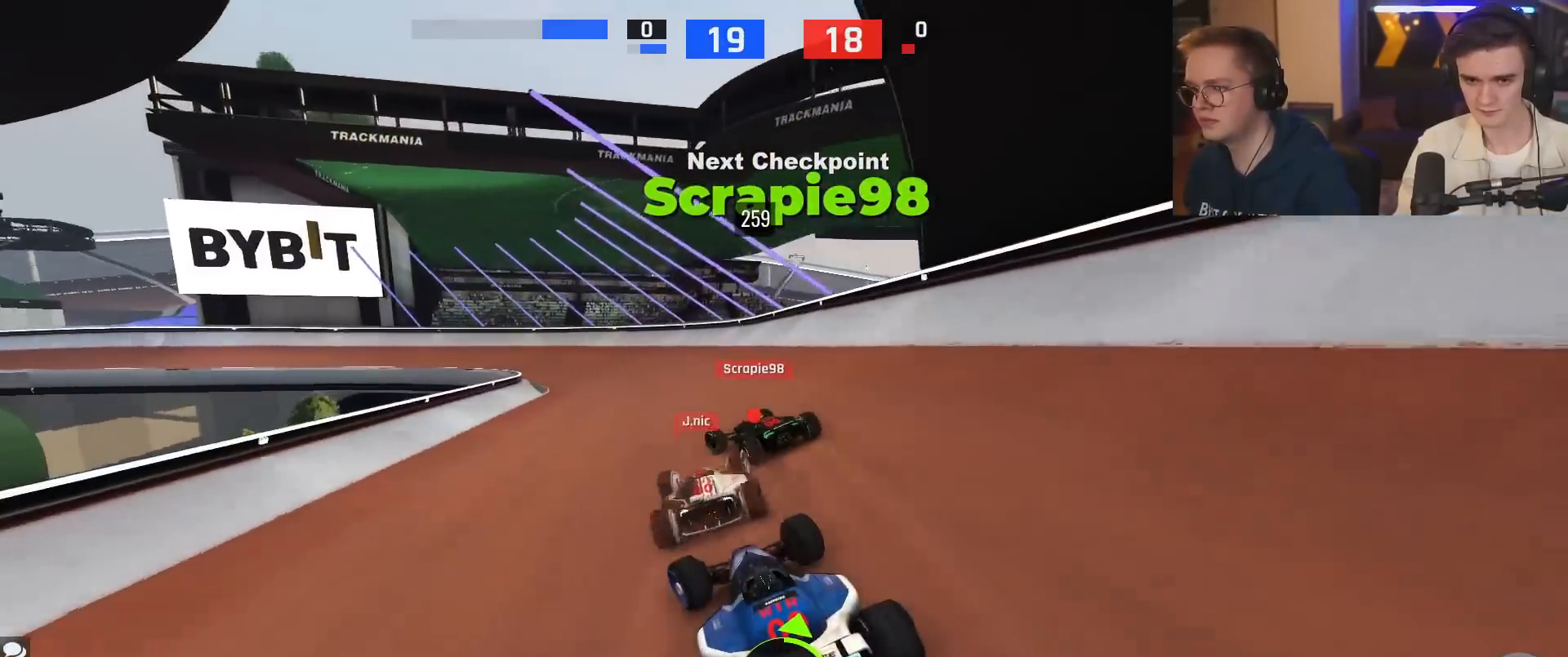
{"keys": ["brake", "left", "up"], "events": [[34, "left", "down"], [351, "left", "up"], [401, "left", "down"], [451, "left", "up"], [501, "brake", "down"], [501, "left", "down"]]}
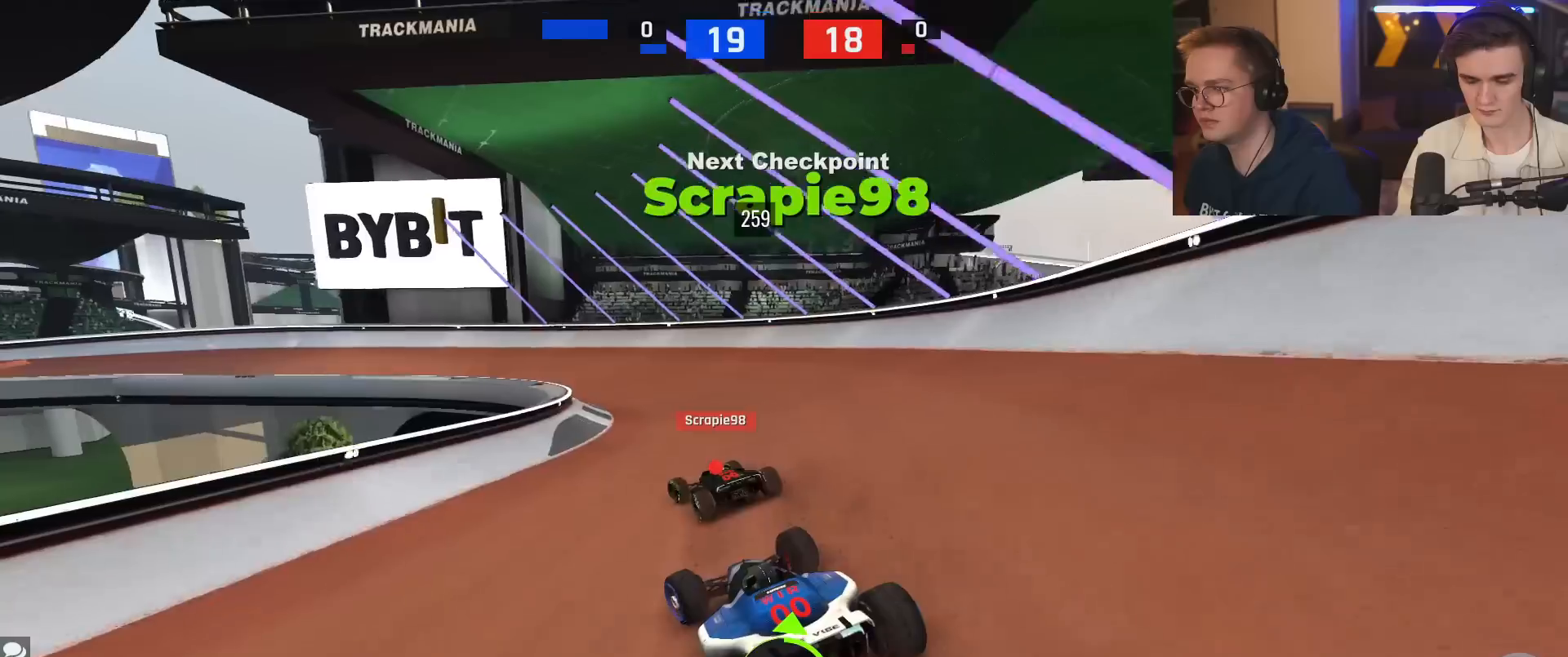
{"keys": ["left", "up"], "events": [[183, "brake", "up"], [233, "up", "up"], [467, "up", "down"]]}
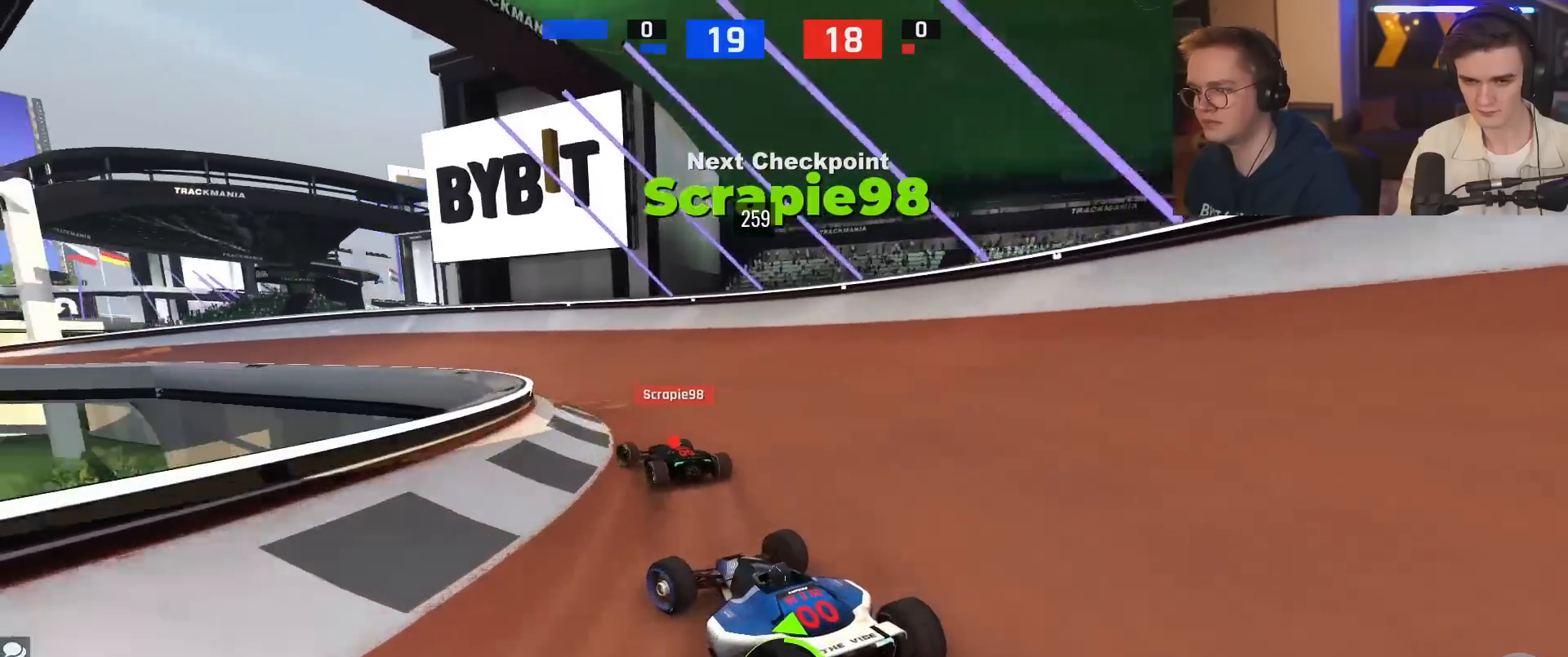
{"keys": ["up"], "events": [[250, "left", "up"]]}
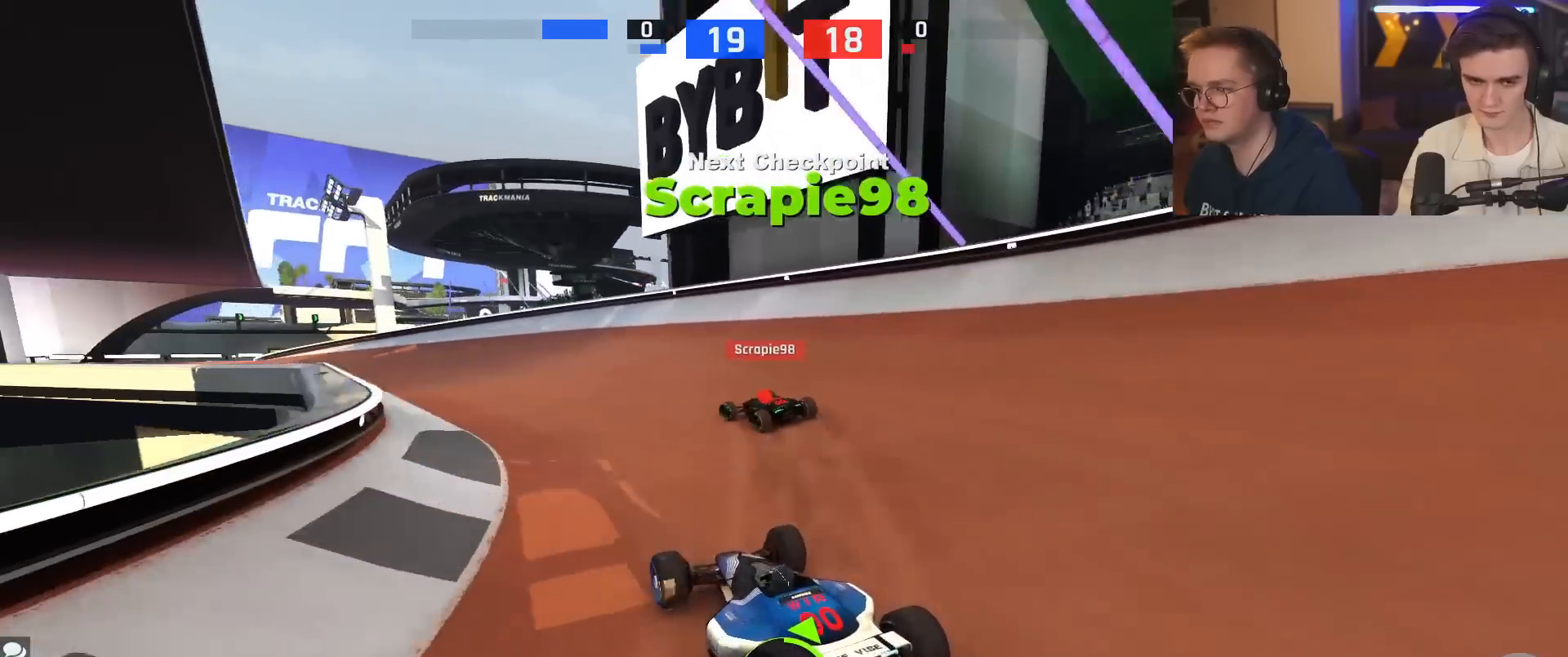
{"keys": ["up"], "events": [[33, "left", "down"], [350, "left", "up"]]}
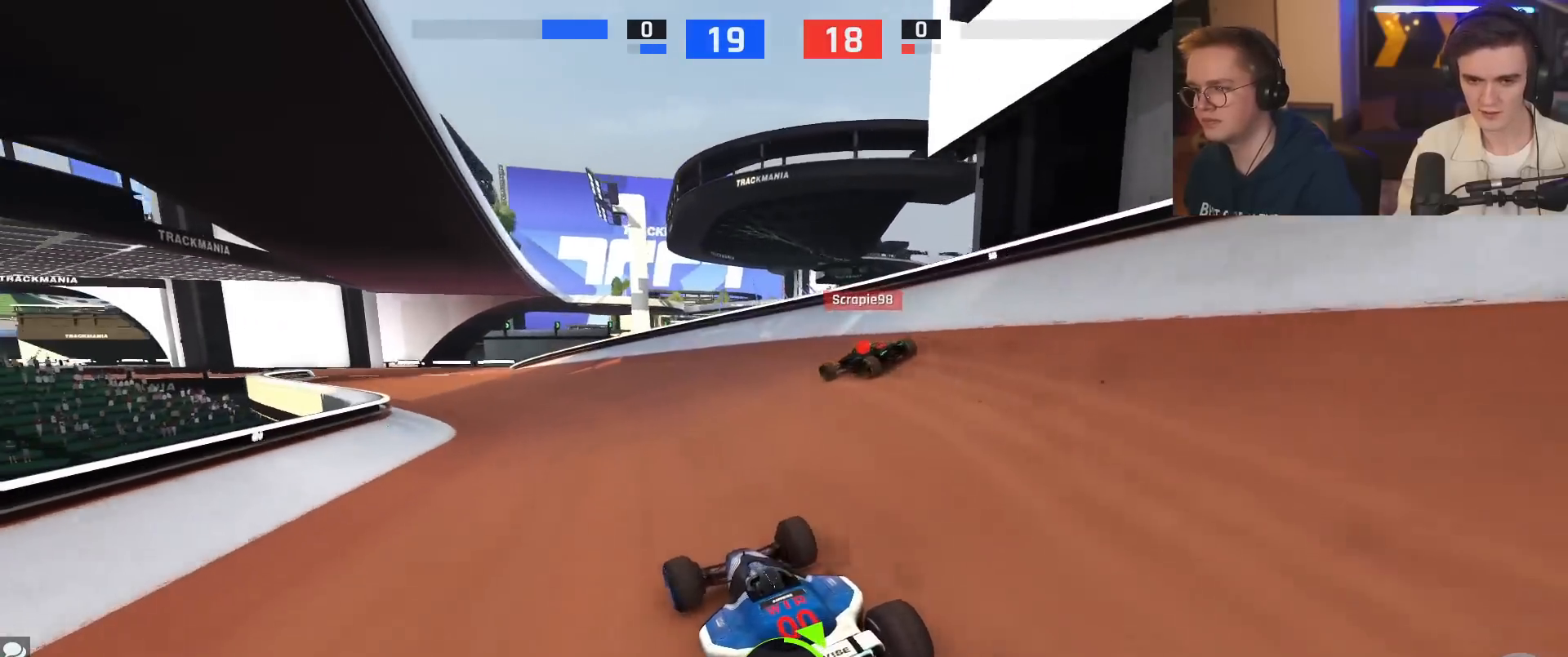
{"keys": ["up"], "events": [[50, "left", "down"], [334, "left", "up"]]}
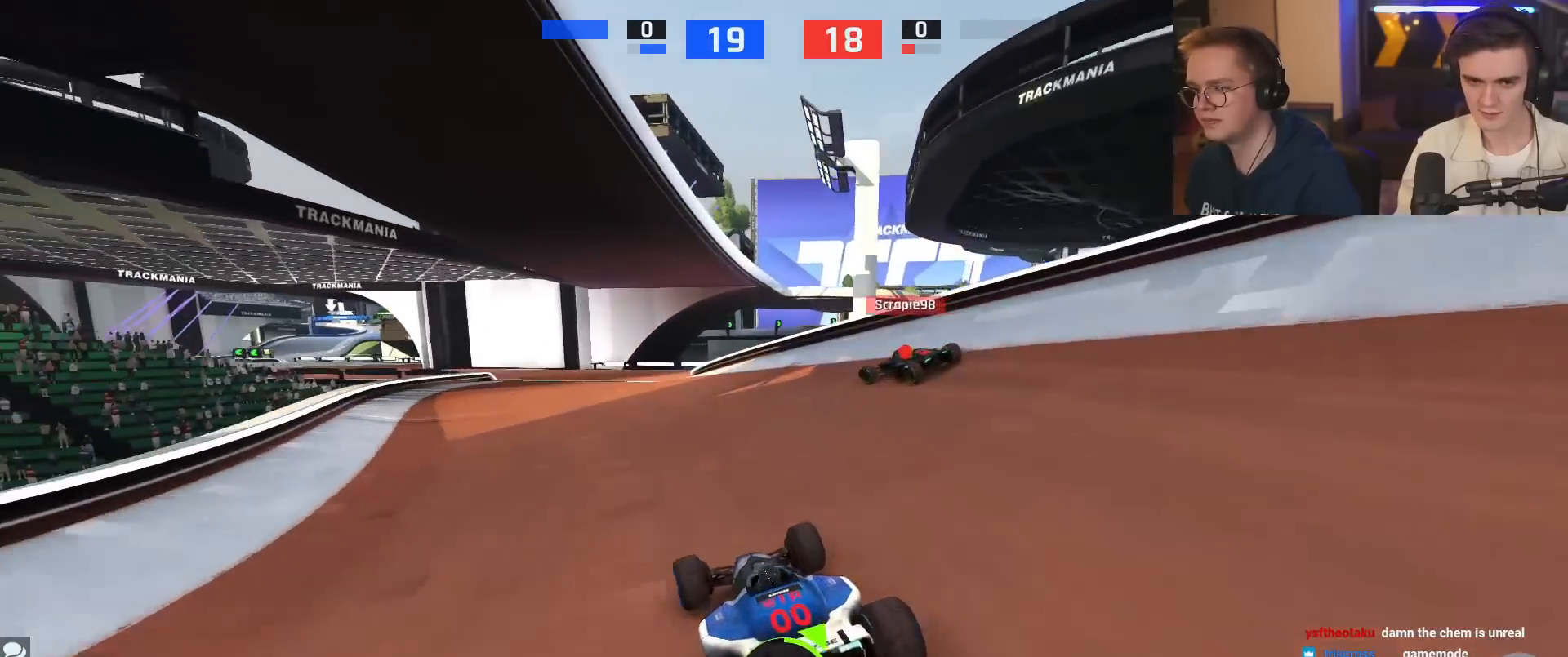
{"keys": ["up"], "events": [[150, "left", "down"], [300, "left", "up"]]}
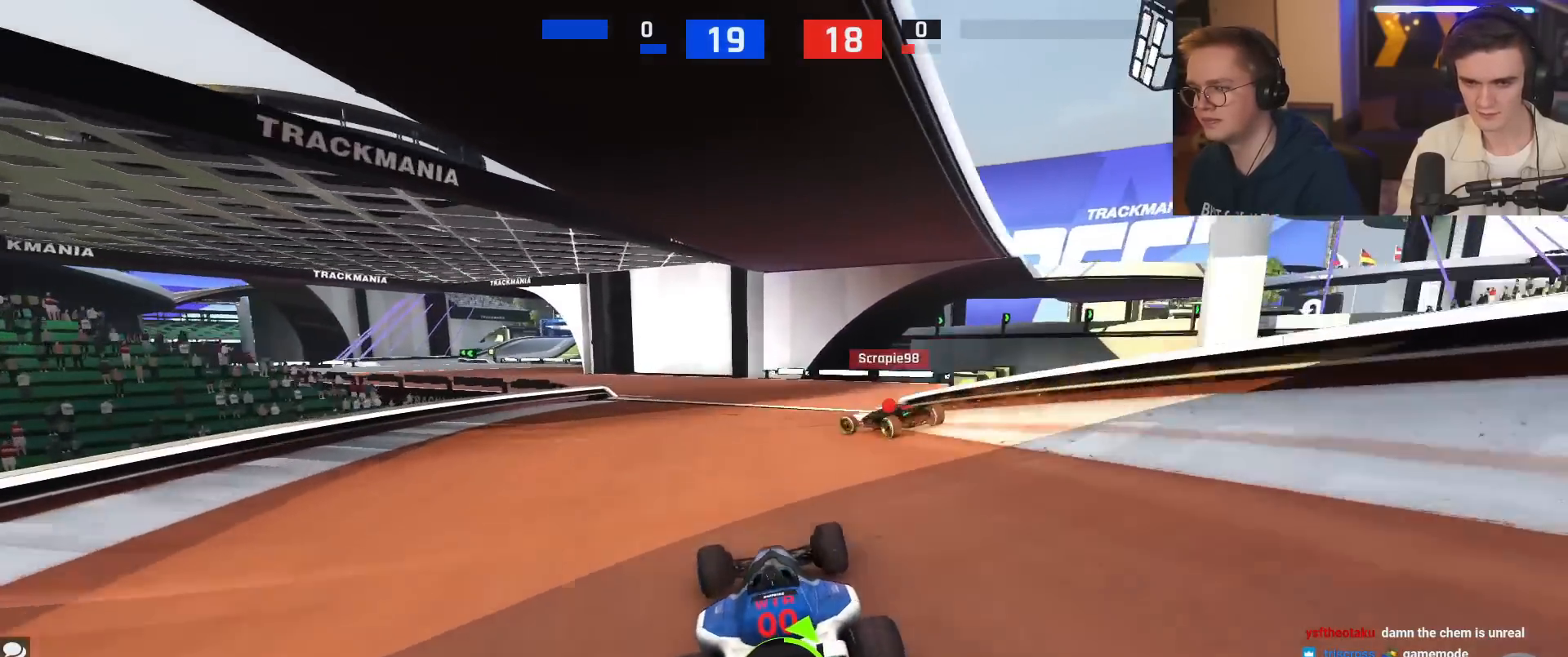
{"keys": ["left", "up"], "events": [[34, "left", "down"], [134, "up", "up"], [217, "up", "down"]]}
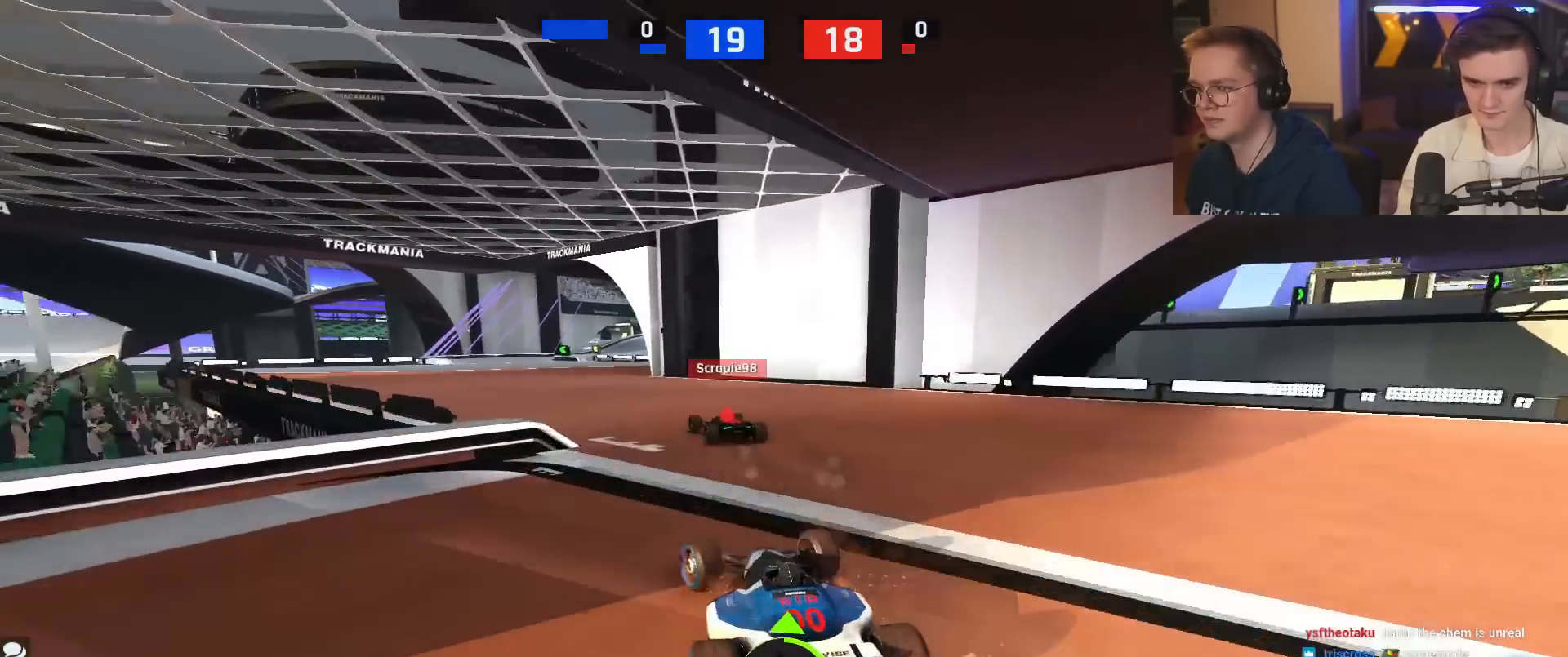
{"keys": ["up"], "events": [[100, "left", "up"], [333, "left", "down"], [467, "left", "up"]]}
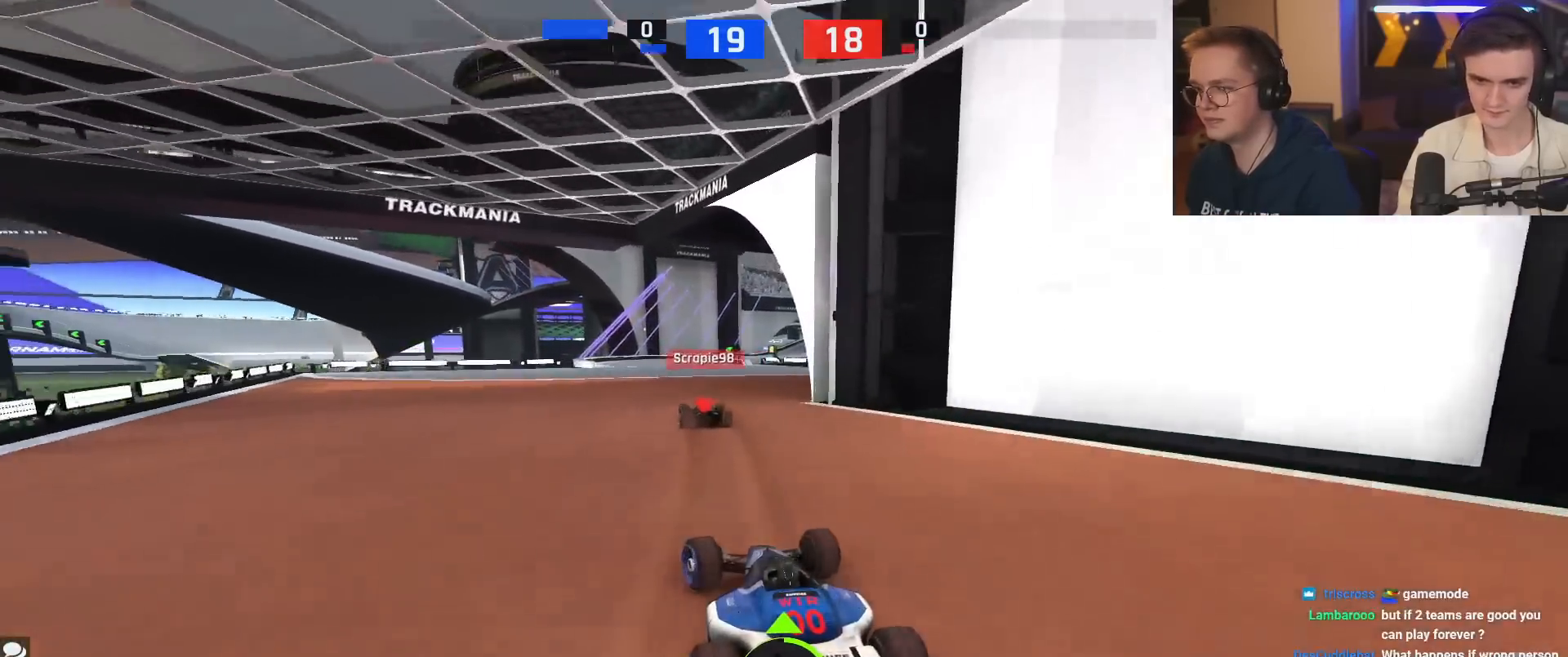
{"keys": ["up"], "events": [[200, "left", "down"], [250, "left", "up"]]}
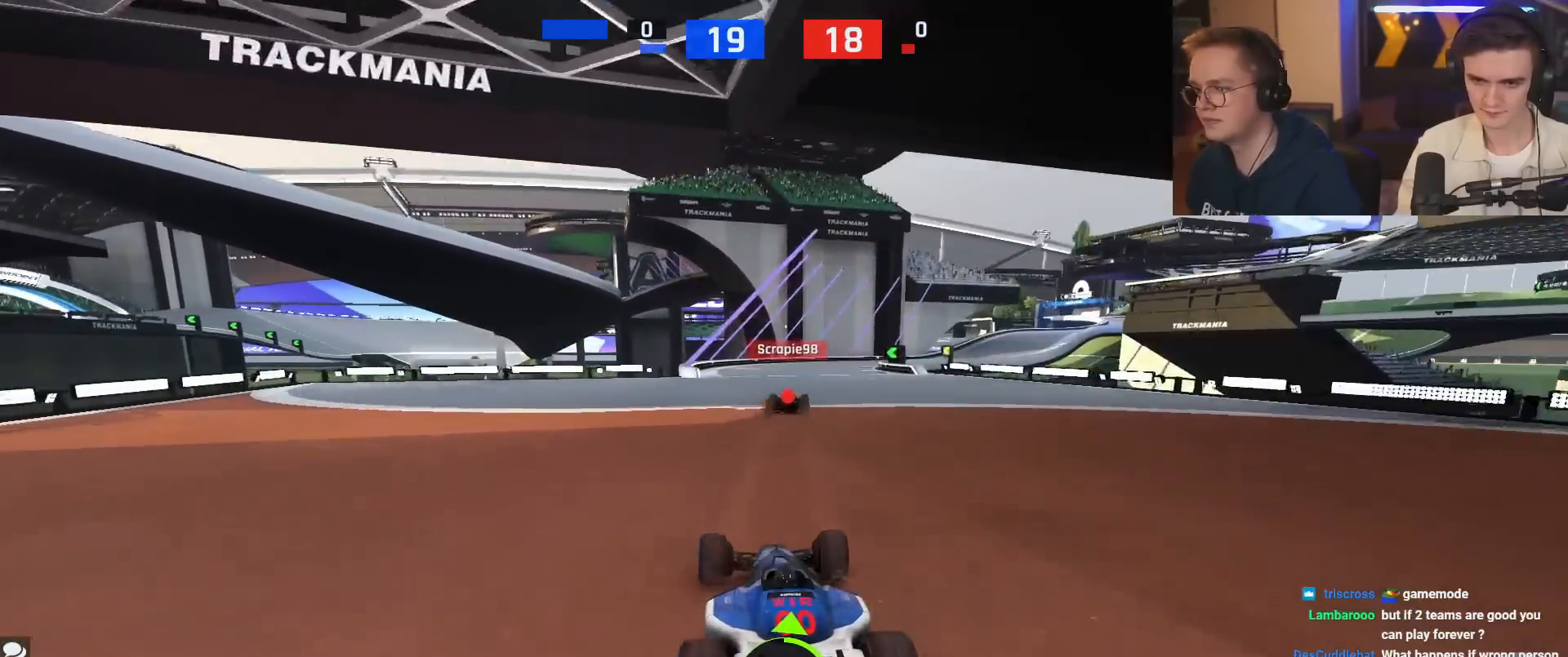
{"keys": ["right", "up"], "events": [[183, "right", "down"]]}
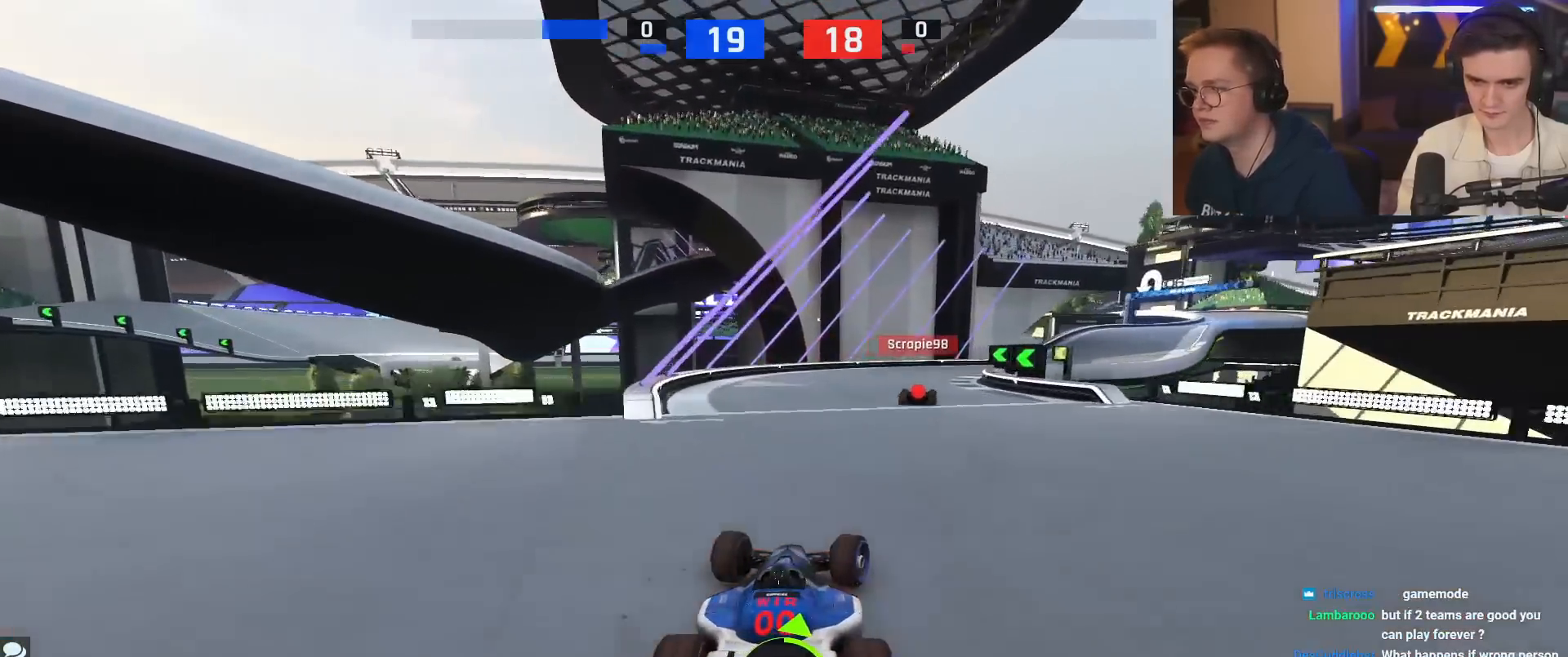
{"keys": ["right", "up"], "events": [[17, "right", "up"], [201, "right", "down"], [351, "right", "up"], [384, "right", "down"]]}
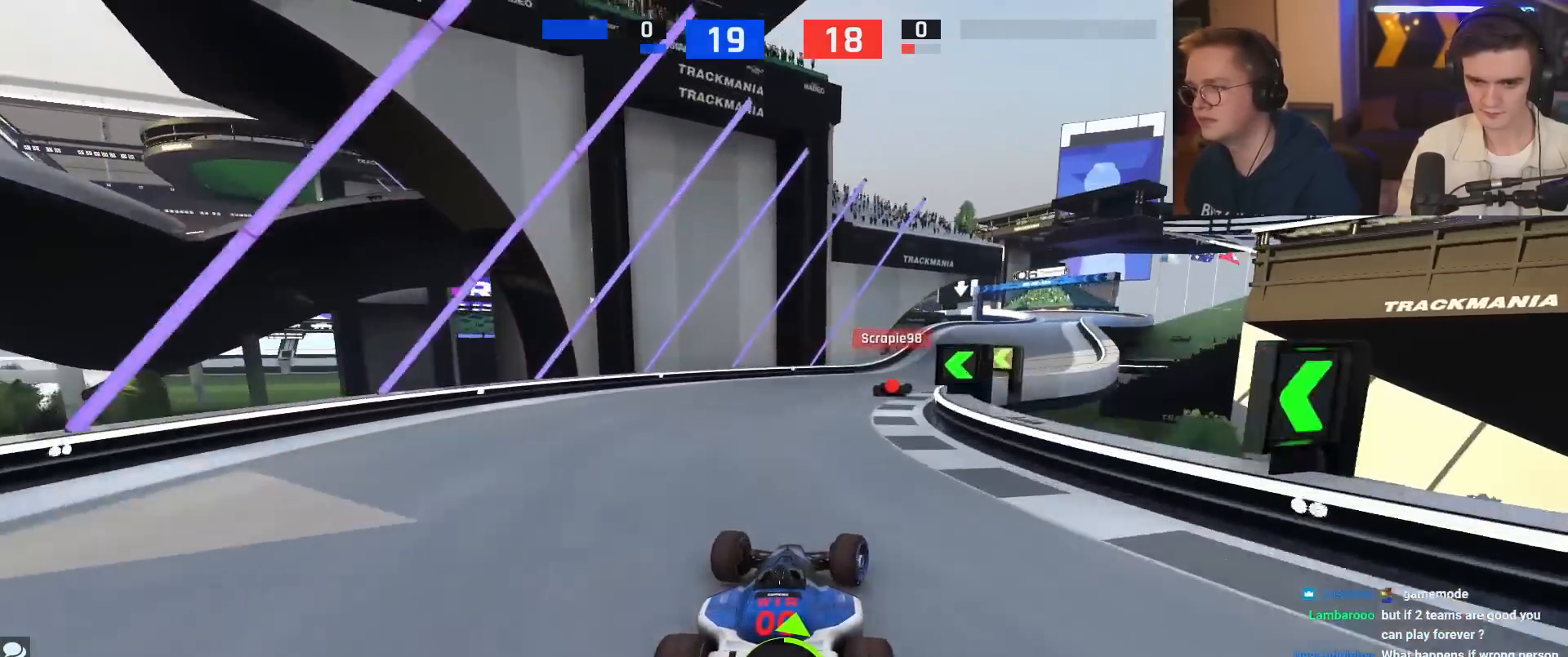
{"keys": ["right", "up"], "events": [[33, "right", "up"], [83, "right", "down"], [317, "right", "up"], [350, "right", "down"]]}
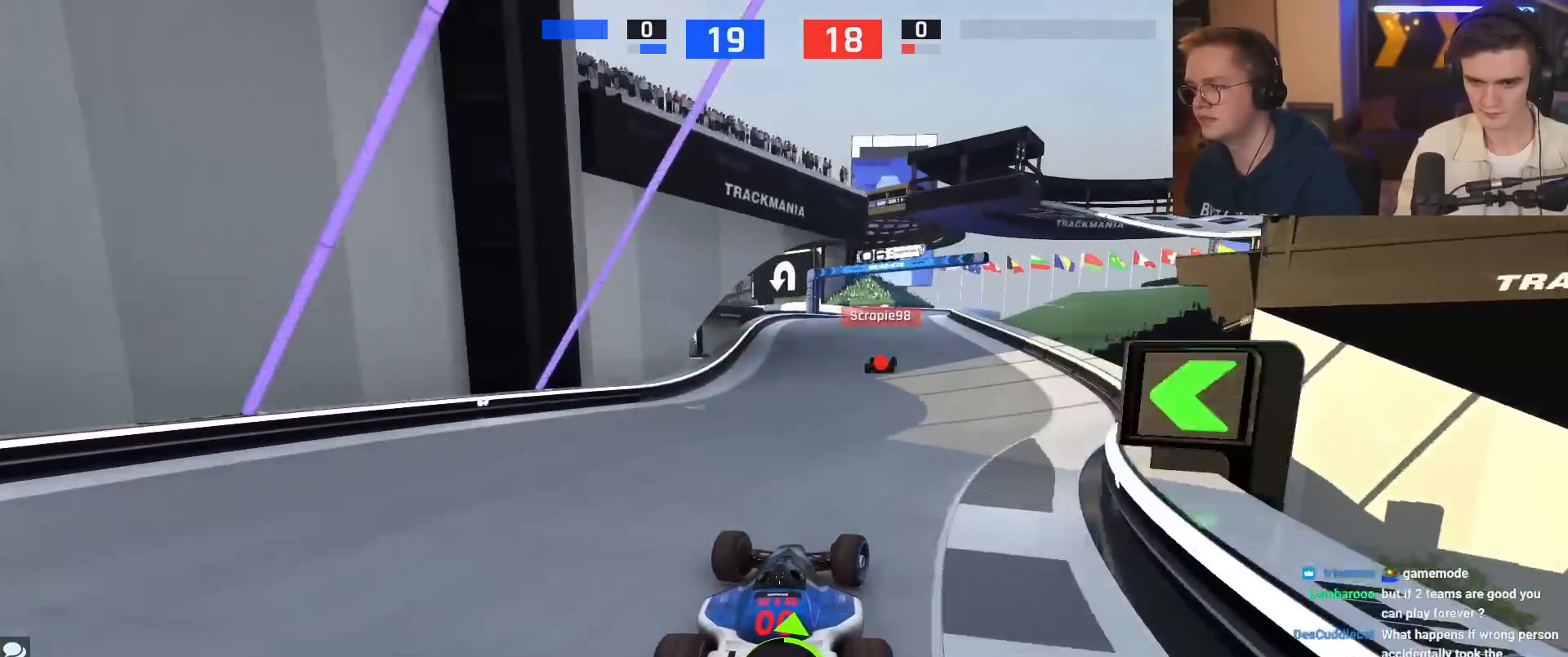
{"keys": ["up"], "events": [[101, "right", "up"], [418, "right", "down"], [468, "right", "up"]]}
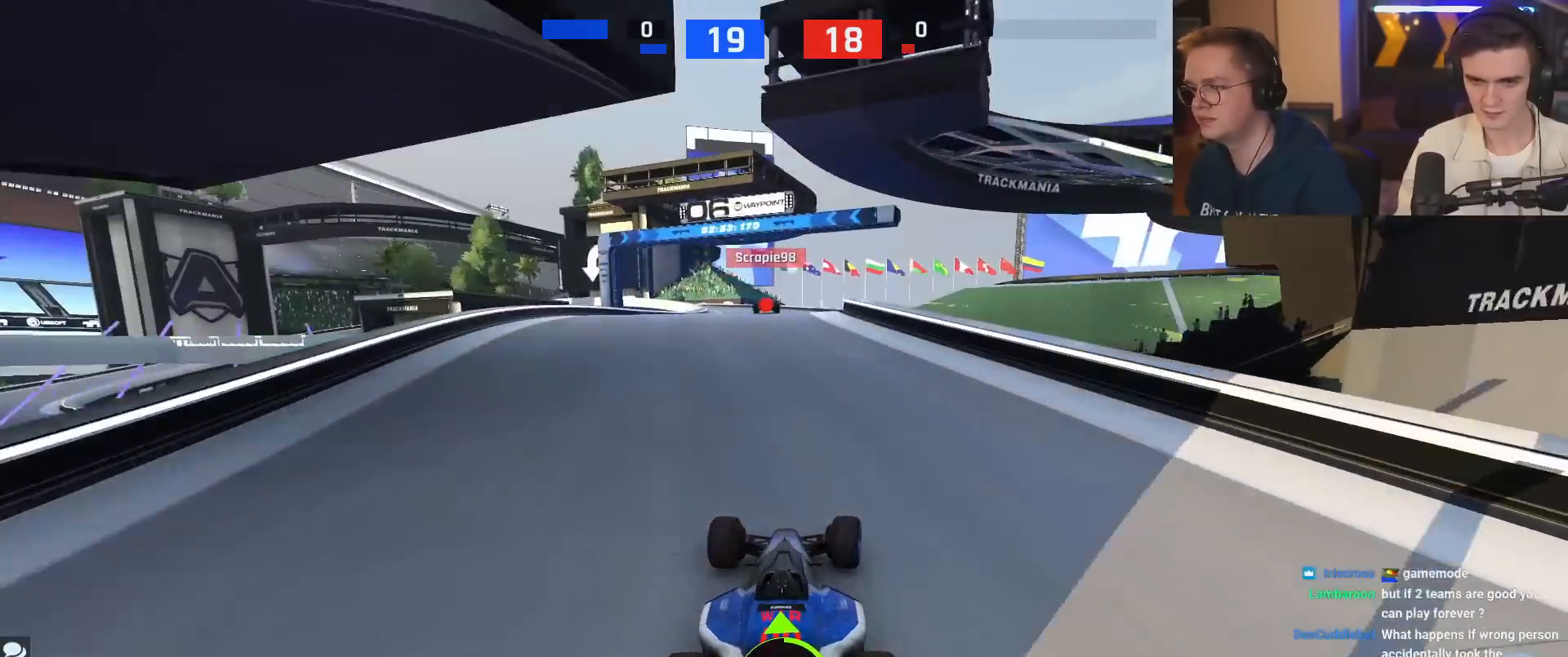
{"keys": ["left", "up"], "events": [[100, "left", "down"], [250, "left", "up"], [434, "left", "down"]]}
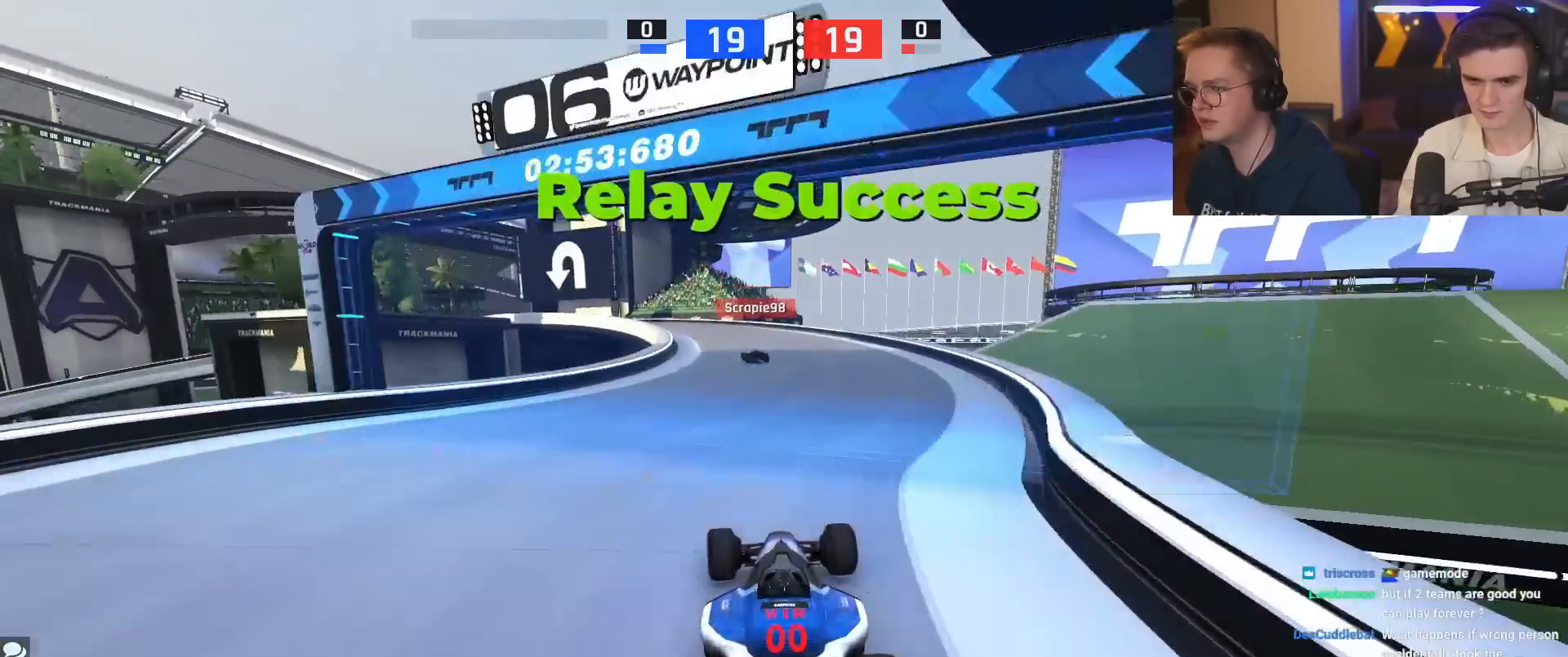
{"keys": ["left", "right", "up"], "events": [[501, "right", "down"]]}
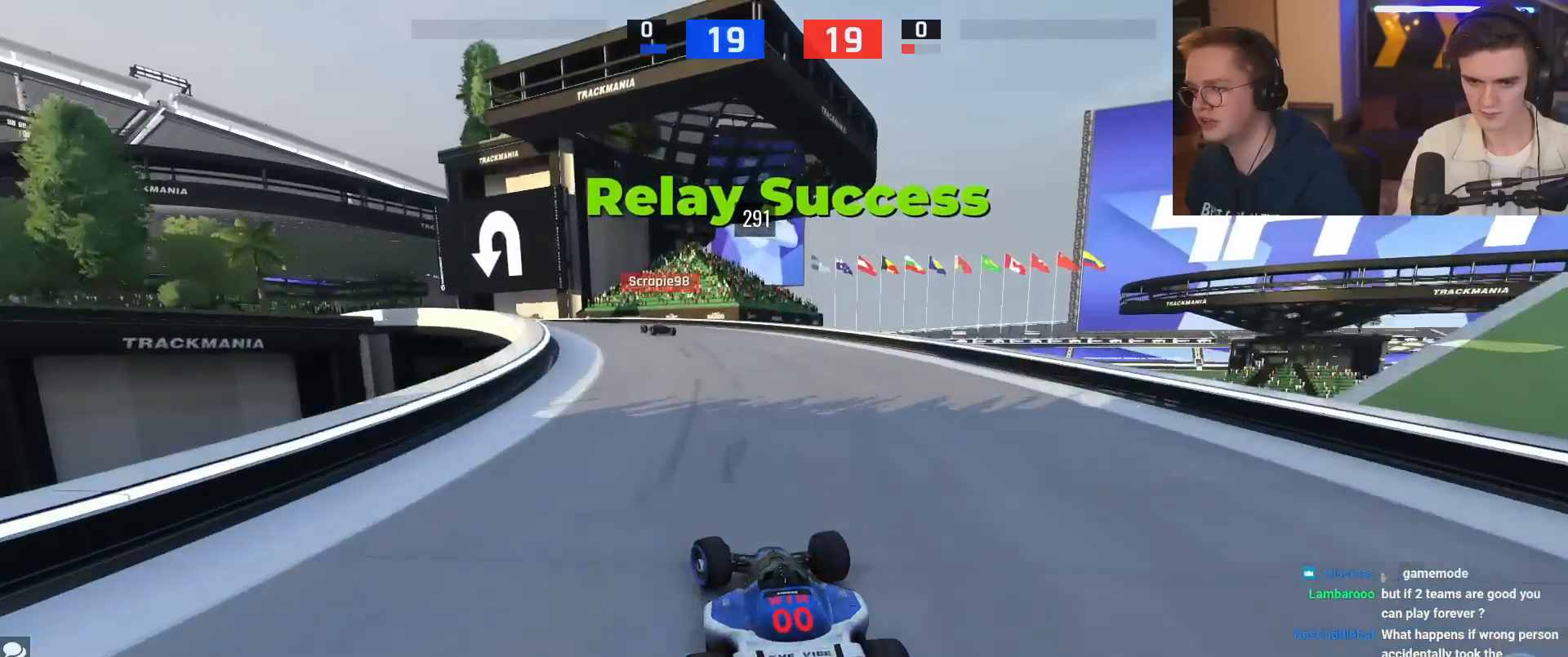
{"keys": ["left"], "events": [[417, "right", "up"], [467, "up", "up"]]}
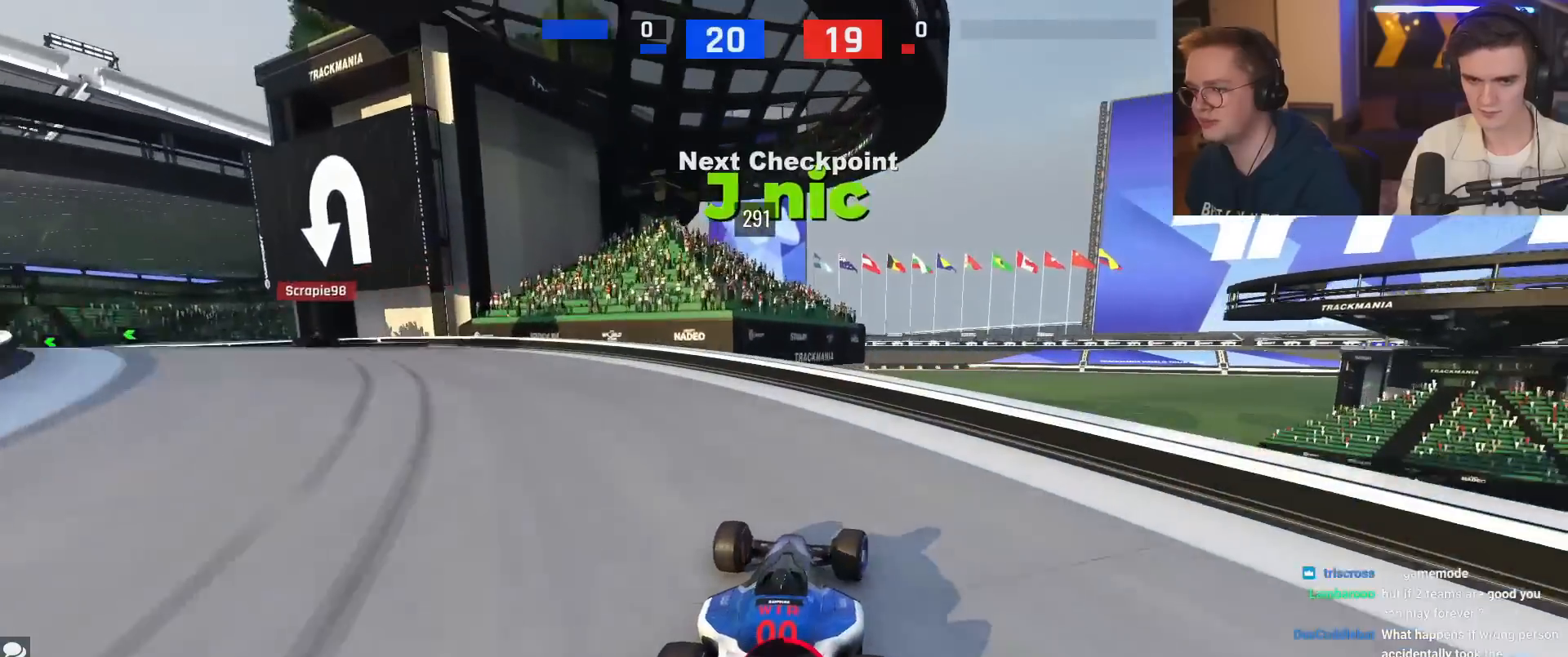
{"keys": ["up"], "events": [[201, "up", "down"], [484, "left", "up"]]}
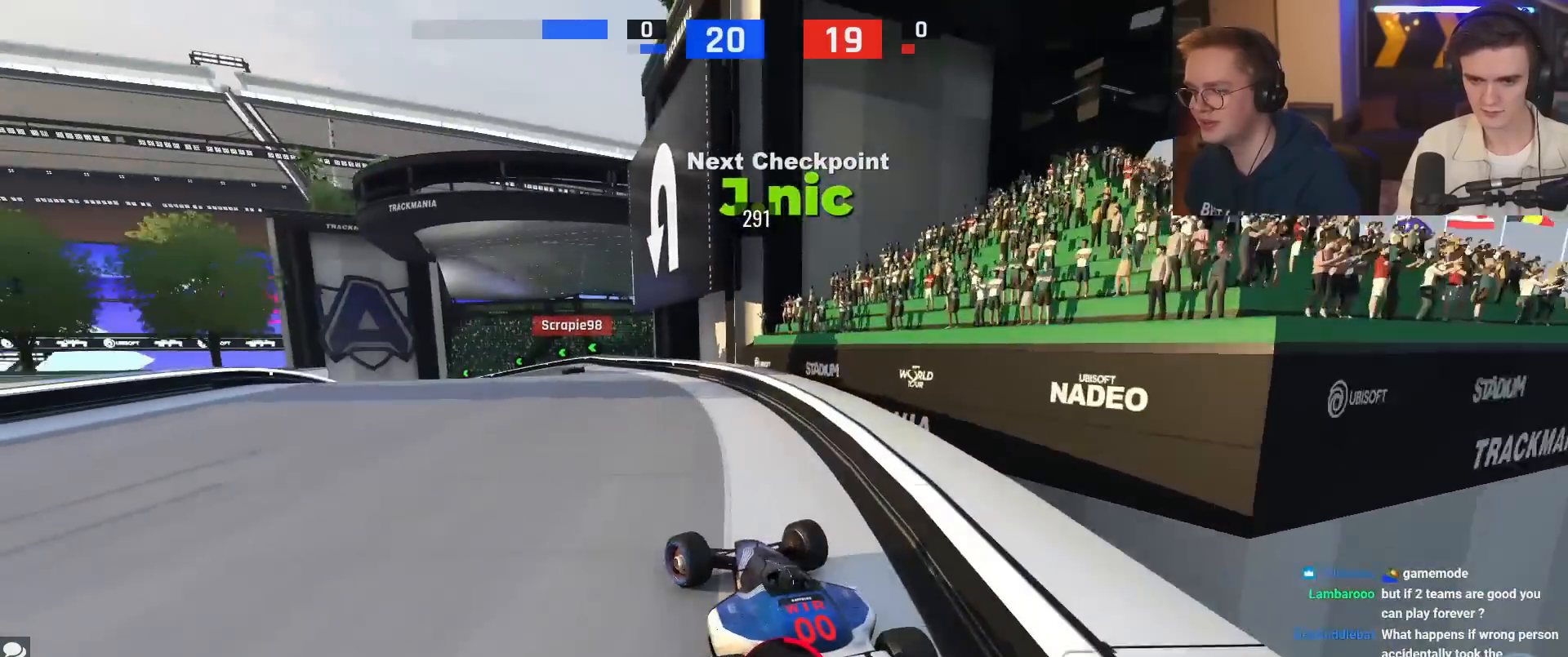
{"keys": ["right", "up"], "events": [[400, "right", "down"]]}
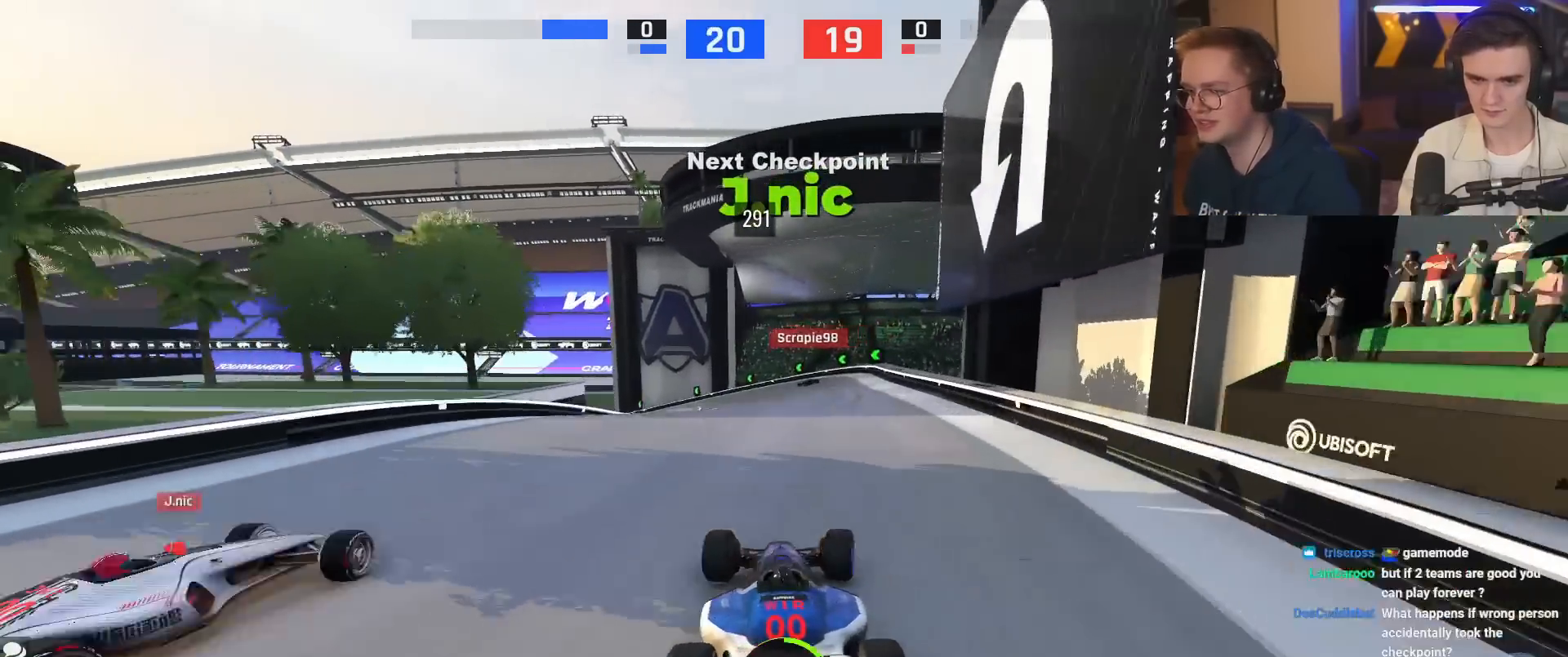
{"keys": ["up"], "events": [[51, "right", "up"]]}
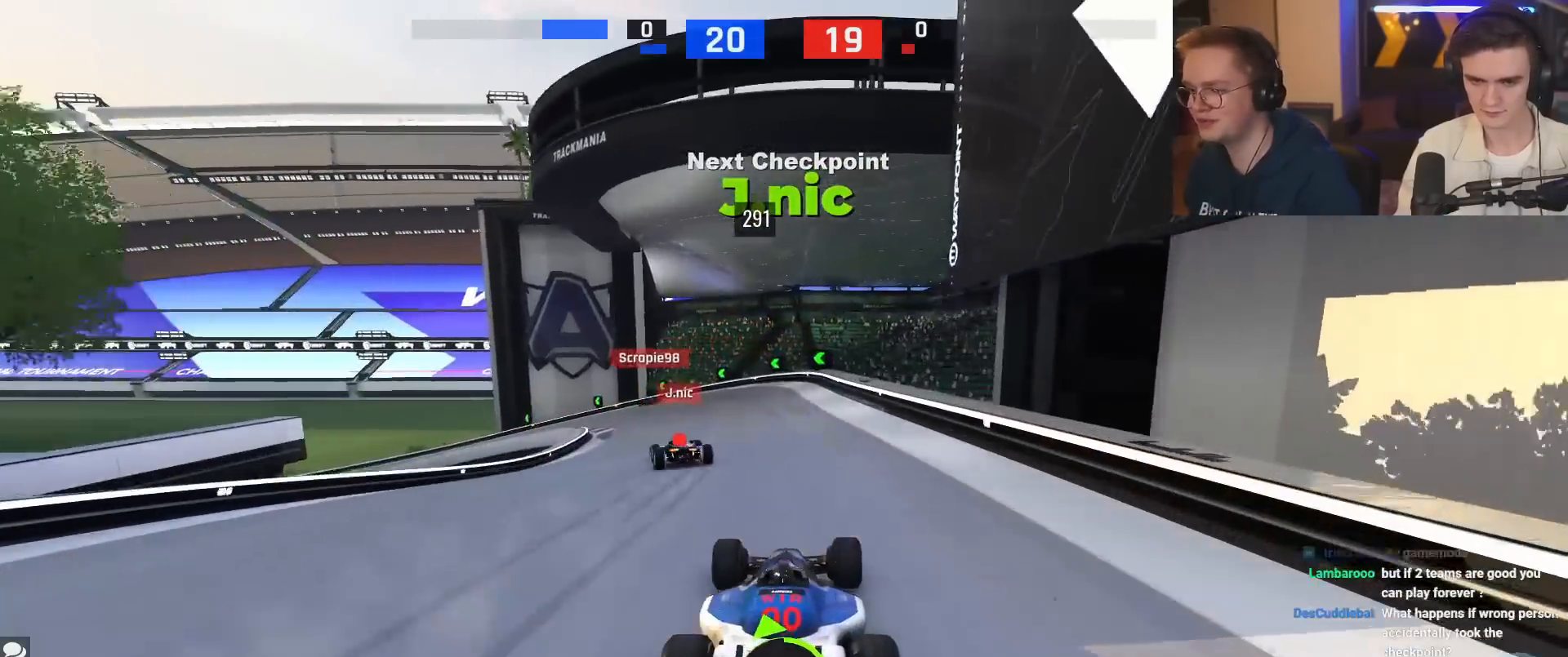
{"keys": ["up"], "events": [[350, "left", "down"], [484, "left", "up"]]}
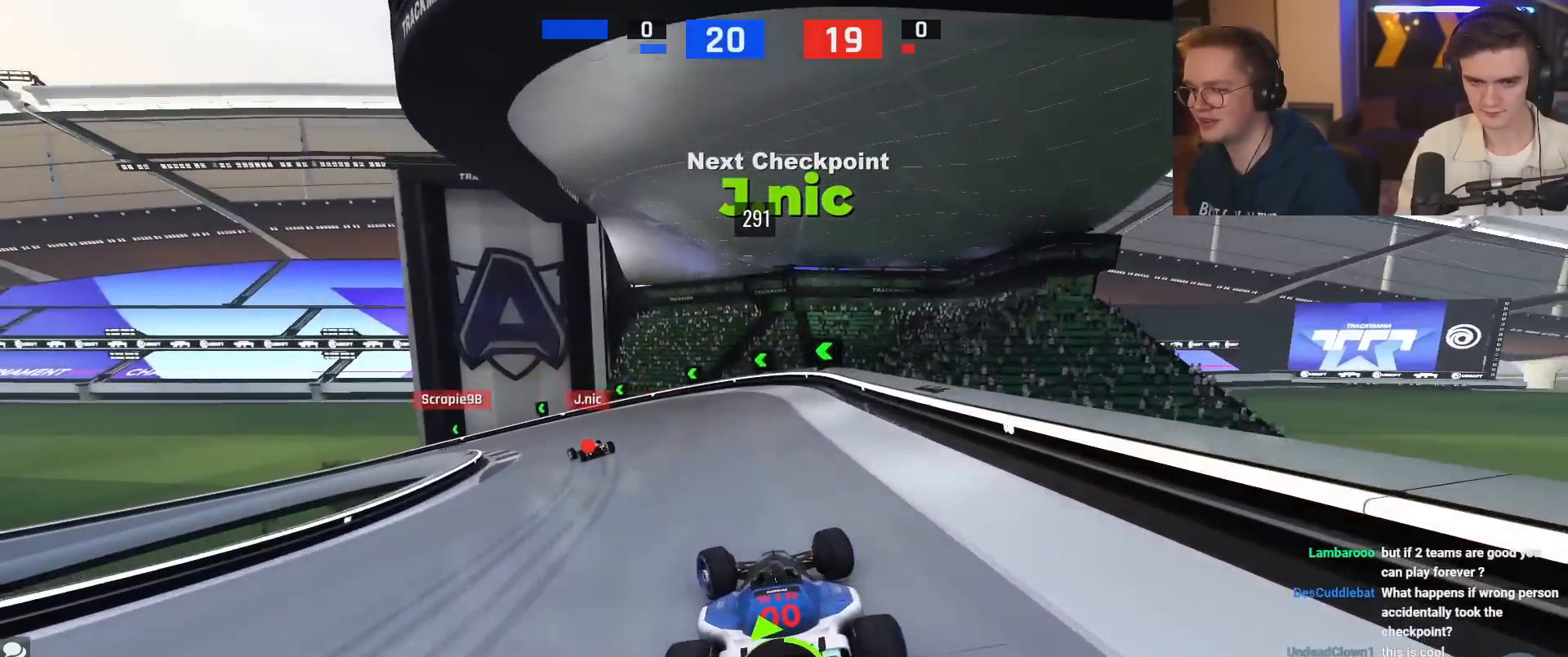
{"keys": ["left", "up"], "events": [[267, "left", "down"], [351, "left", "up"], [501, "left", "down"]]}
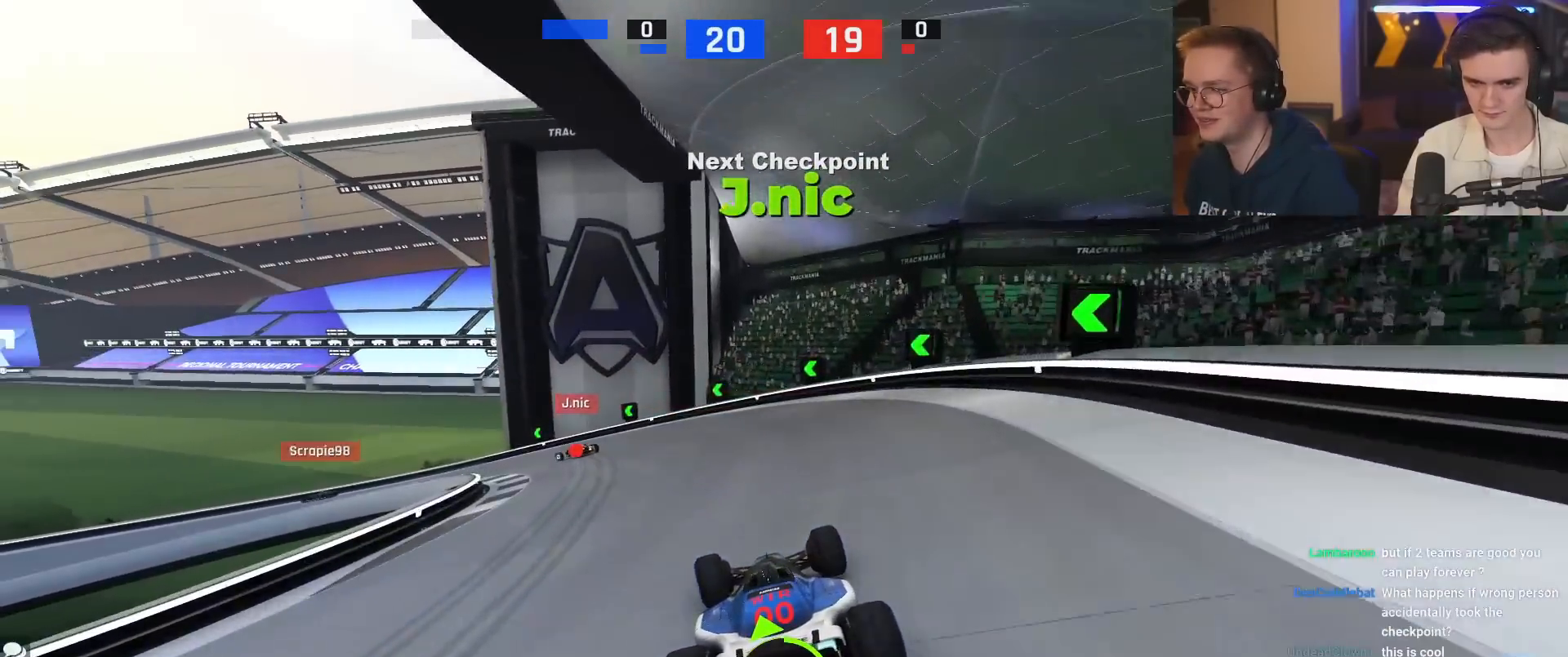
{"keys": ["up"], "events": [[467, "left", "up"]]}